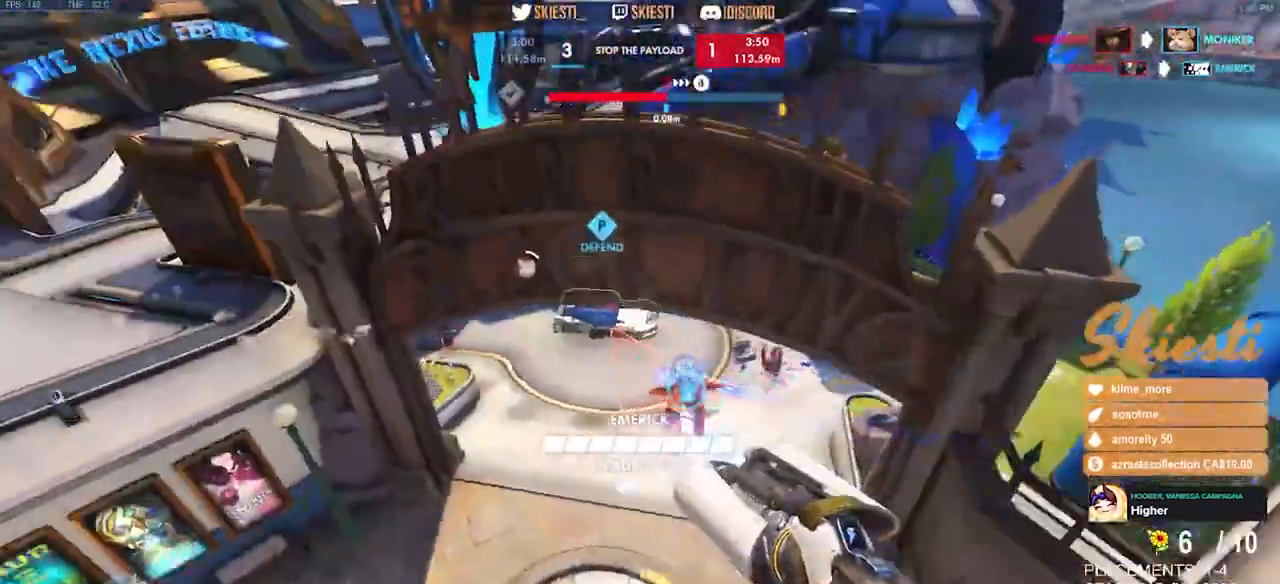
Gameplay with keyboard and mouse; each line is a JSON object with the keys and mouse buttons held at the frame after it. "events" lists presses ("down") and releases ("up") of "a", "ctrl", "d", "e", "q", "s", "shift", "space", "w", "mouse_left", "mouse_wheel", "mouse_right", "mouse_mb4" and "mouse_mb5" between this image and that frame as [ms after this image, input, new state], when the widget could be followed in between. "mouse_left", "mouse_wheel", "mouse_right", "mouse_mb4", "mouse_mb5" = the "left", "wheel", "right", "mb4", "mb5" buttons of the "mouse" list. No other keys are recorded. "wheel" means that the mouse wheel is clicked or scrolled. Mouse movement is not recorded.
{"keys": ["a", "d", "s"], "mouse": ["left"], "events": [[184, "s", "down"], [217, "space", "up"], [500, "a", "down"]]}
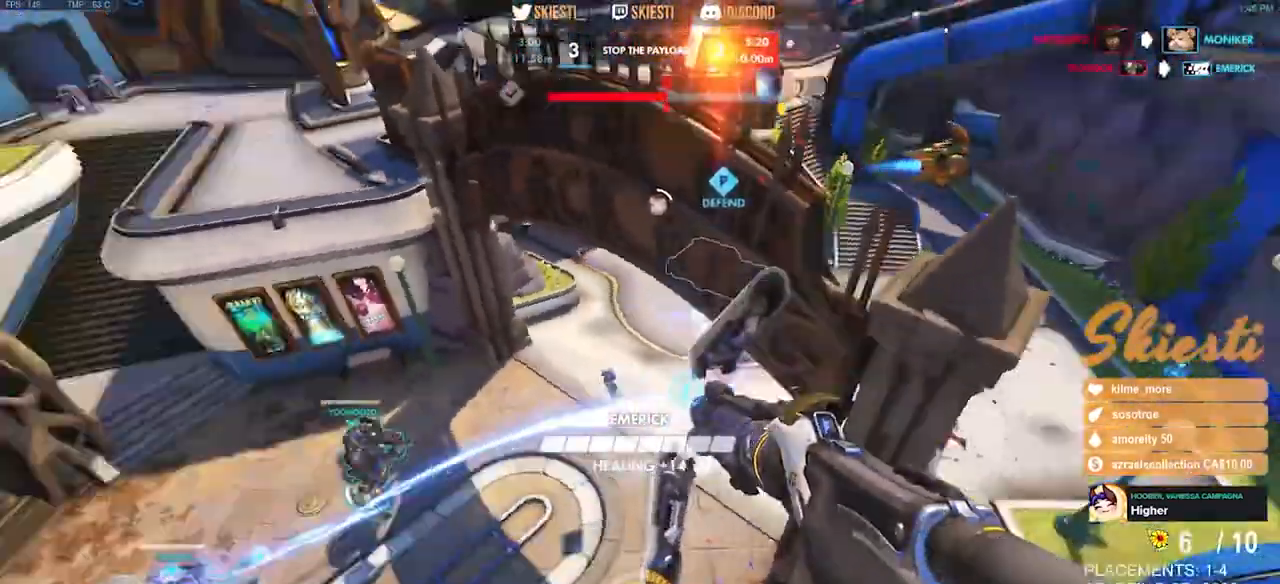
{"keys": ["a", "space"], "mouse": ["left"], "events": [[100, "d", "up"], [284, "space", "down"], [334, "s", "up"]]}
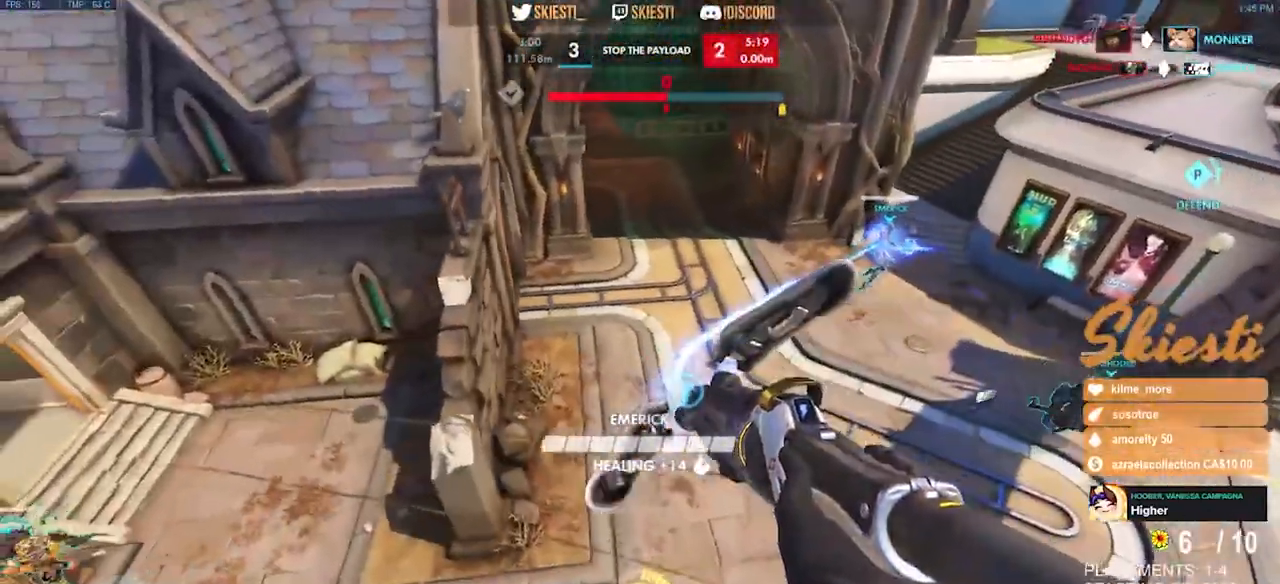
{"keys": ["a", "shift", "space", "w"], "mouse": ["left"], "events": [[34, "mouse_right", "down"], [84, "w", "down"], [300, "mouse_right", "up"], [400, "shift", "down"]]}
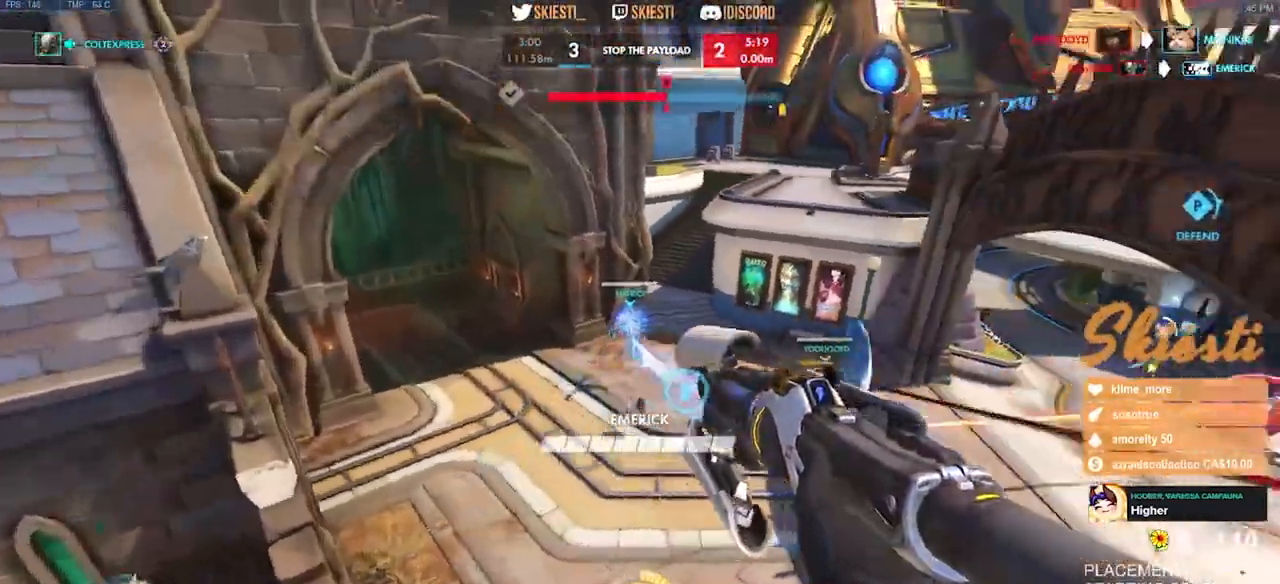
{"keys": ["a", "shift", "space", "w"], "mouse": ["left"], "events": [[34, "space", "up"], [400, "space", "down"]]}